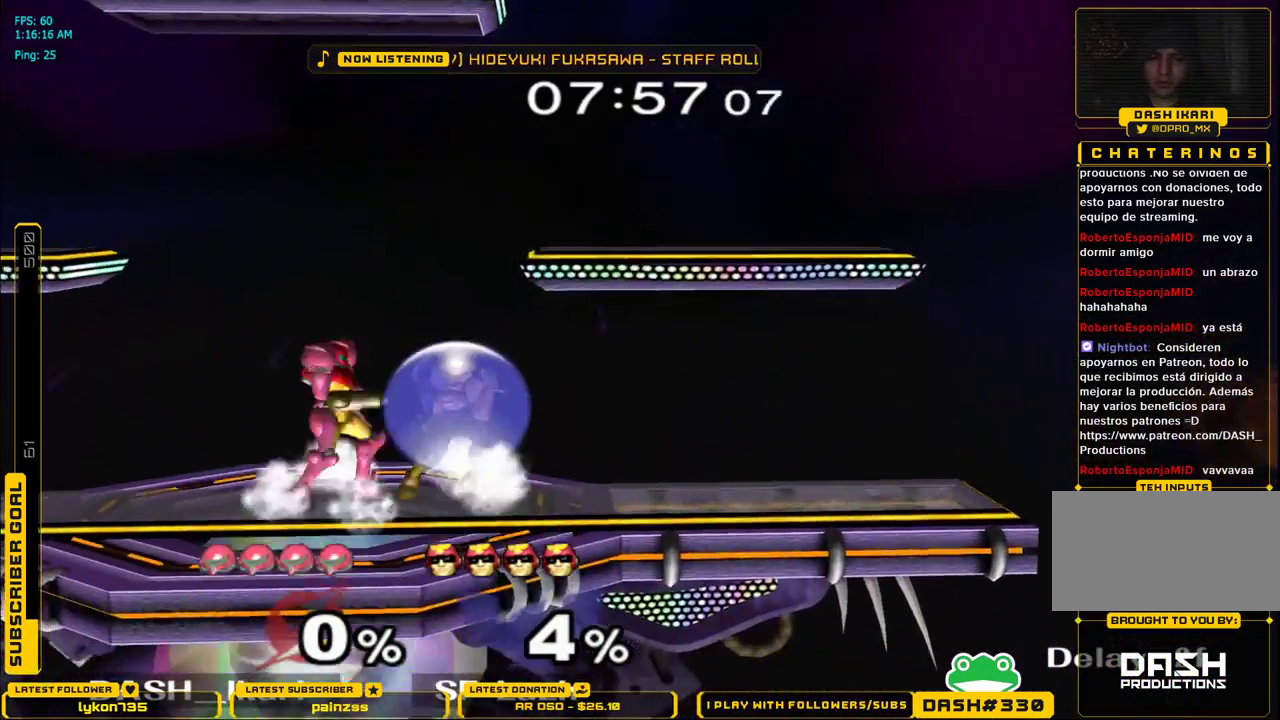
Gameplay with a controller (Nintendo layout); each line is a JSON object with the inputs held at the frame after it. "events" lists button and stick changes between this image and that frame as [ms after this image, input, new state], when the widget could be followed in between. Not read: L3 R3.
{"buttons": ["L1"], "left_stick": "down-right", "right_stick": "center", "events": [[17, "A", "down"], [67, "A", "up"], [100, "A", "down"], [167, "A", "up"], [183, "A", "down"], [417, "A", "up"], [417, "left_stick", "down-right"], [433, "L1", "down"]]}
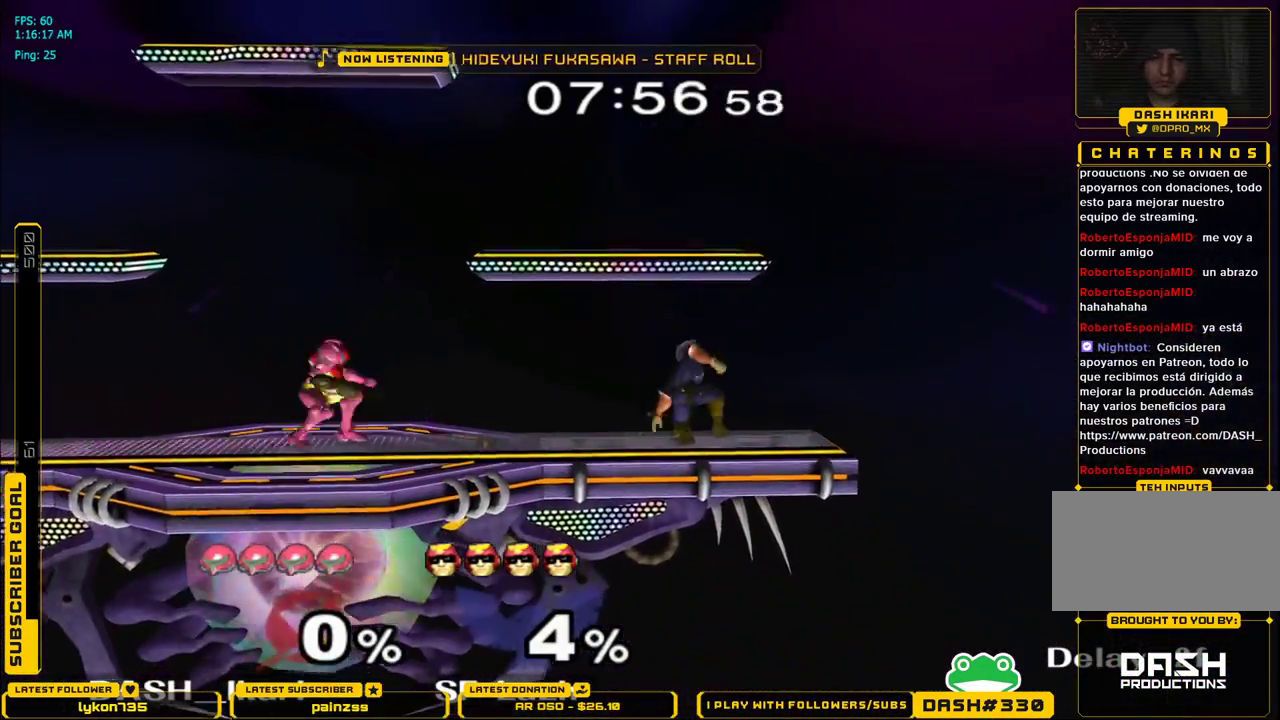
{"buttons": ["A"], "left_stick": "up", "right_stick": "center", "events": [[17, "left_stick", "center"], [33, "L1", "up"], [167, "X", "down"], [200, "X", "up"], [217, "left_stick", "down"], [233, "L1", "down"], [283, "left_stick", "left"], [333, "L1", "up"], [350, "left_stick", "up"], [450, "A", "down"]]}
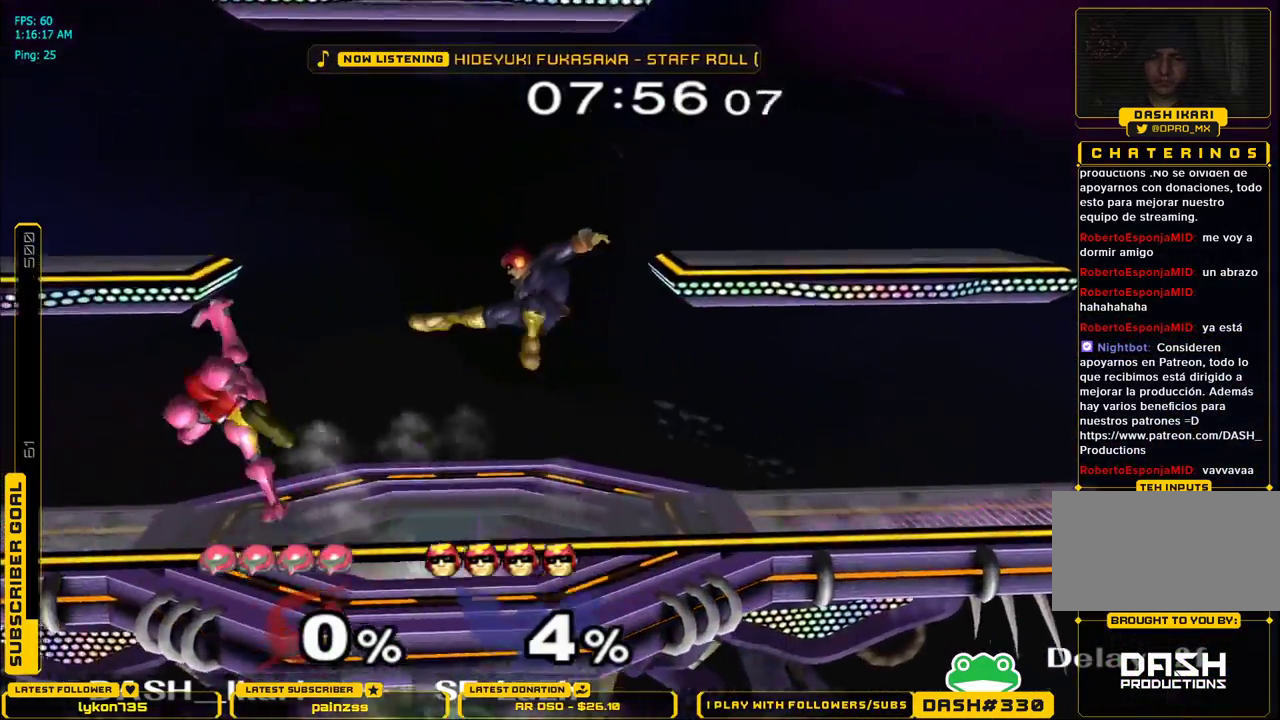
{"buttons": [], "left_stick": "right", "right_stick": "center", "events": [[17, "A", "up"], [50, "A", "down"], [117, "A", "up"], [133, "A", "down"], [200, "left_stick", "down"], [267, "A", "up"], [283, "L1", "down"], [400, "L1", "up"], [500, "left_stick", "right"]]}
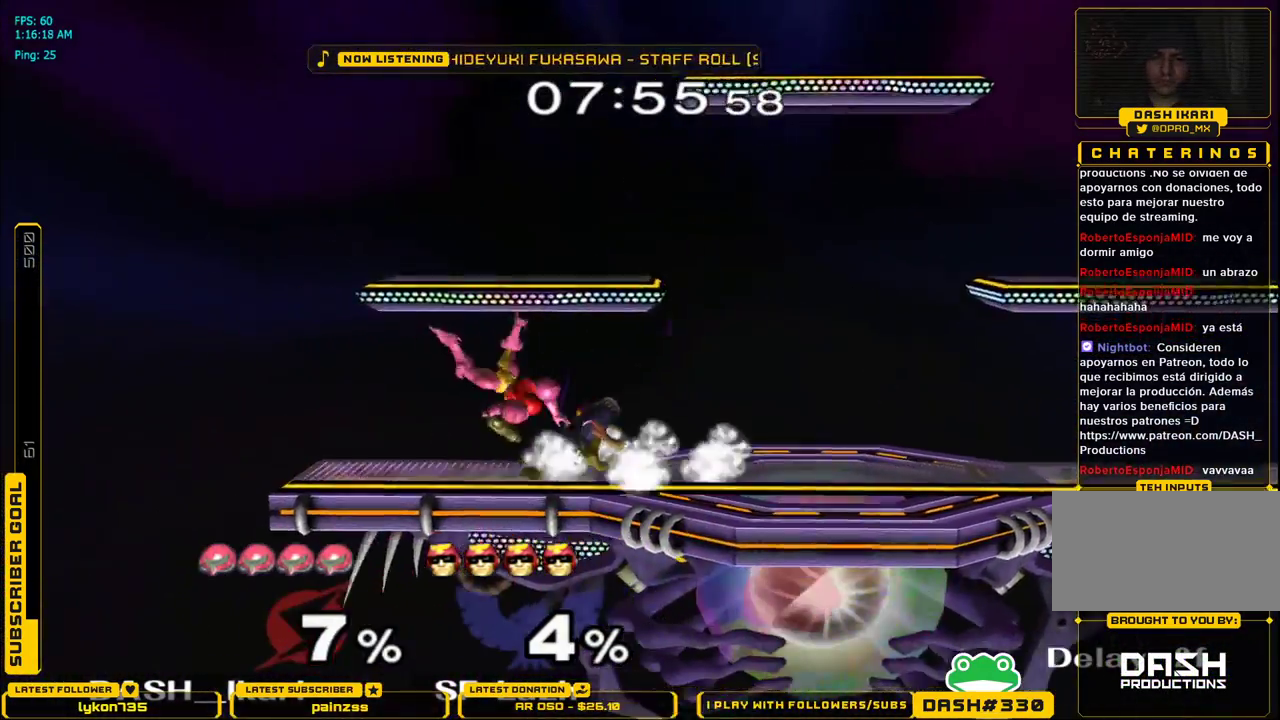
{"buttons": [], "left_stick": "center", "right_stick": "center", "events": [[33, "left_stick", "center"], [250, "A", "down"], [367, "A", "up"]]}
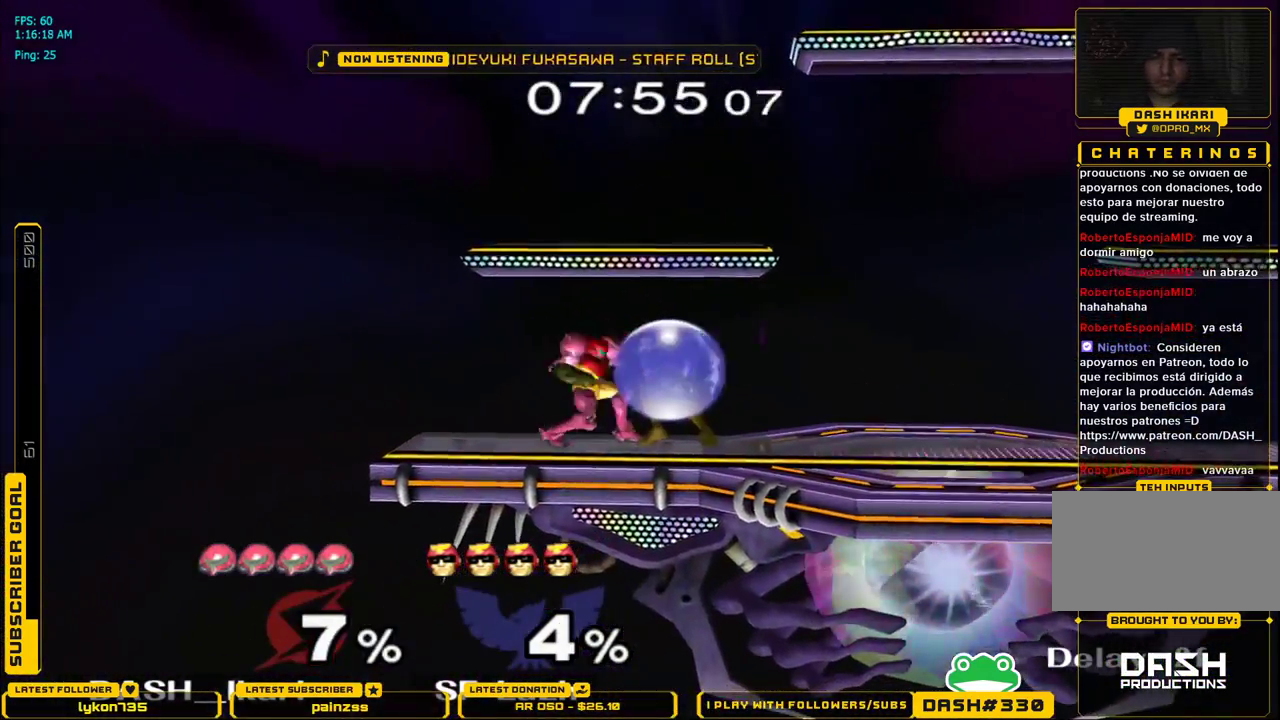
{"buttons": [], "left_stick": "down", "right_stick": "center", "events": [[33, "left_stick", "down"], [150, "left_stick", "center"], [200, "A", "down"], [283, "A", "up"], [450, "left_stick", "down"]]}
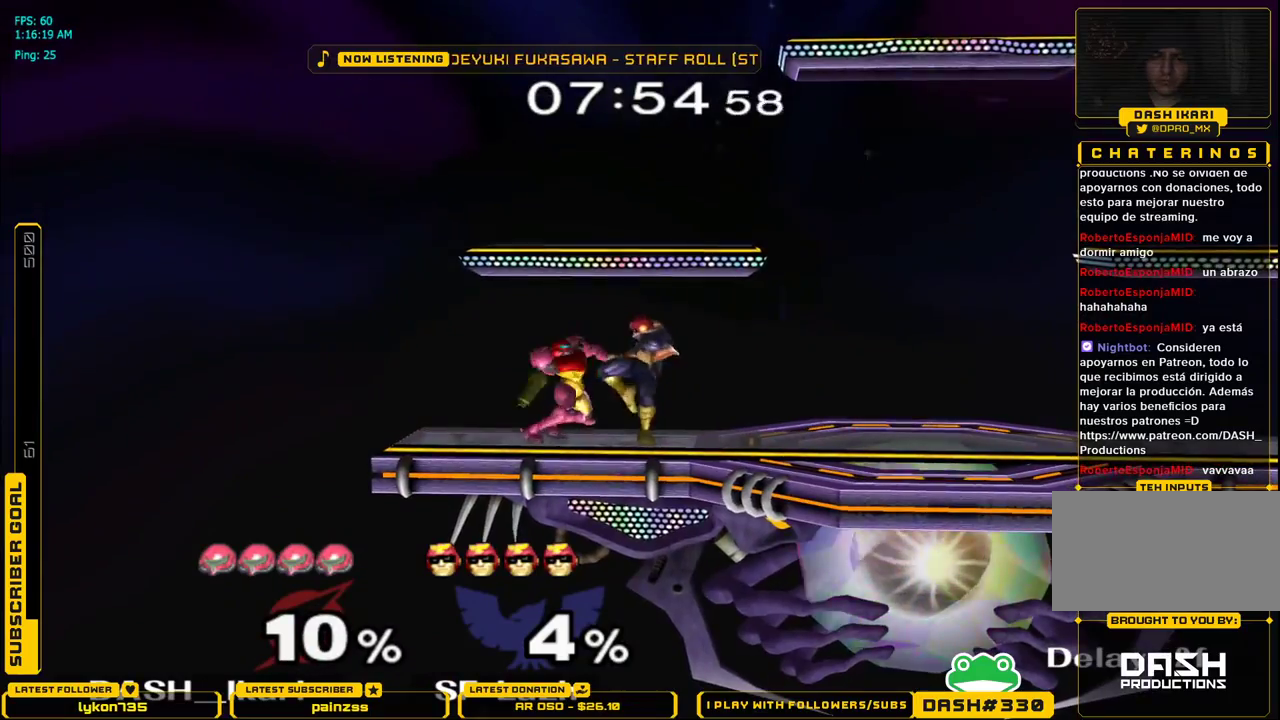
{"buttons": ["A", "X", "L1"], "left_stick": "up-left", "right_stick": "center", "events": [[33, "L1", "down"], [67, "left_stick", "left"], [100, "A", "down"], [100, "X", "down"], [133, "L1", "up"], [167, "B", "down"], [183, "A", "up"], [183, "X", "up"], [200, "left_stick", "down"], [217, "L1", "down"], [283, "A", "down"], [283, "B", "up"], [283, "X", "down"], [283, "left_stick", "left"], [333, "B", "down"], [333, "L1", "up"], [367, "A", "up"], [367, "X", "up"], [367, "left_stick", "down"], [400, "L1", "down"], [417, "X", "down"], [433, "A", "down"], [467, "B", "up"], [483, "left_stick", "up-left"]]}
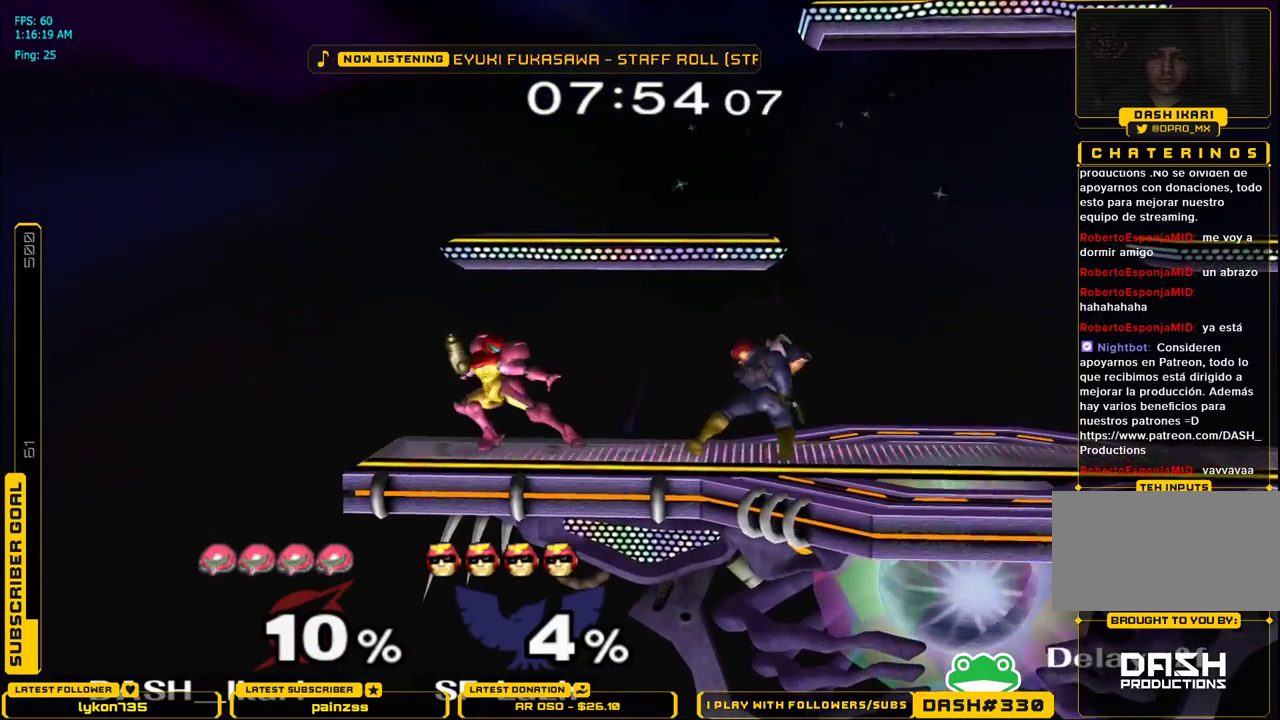
{"buttons": ["A"], "left_stick": "down", "right_stick": "center", "events": [[17, "B", "down"], [50, "A", "up"], [50, "X", "up"], [67, "L1", "up"], [100, "B", "up"], [117, "left_stick", "down"], [217, "A", "down"], [267, "A", "up"], [317, "A", "down"]]}
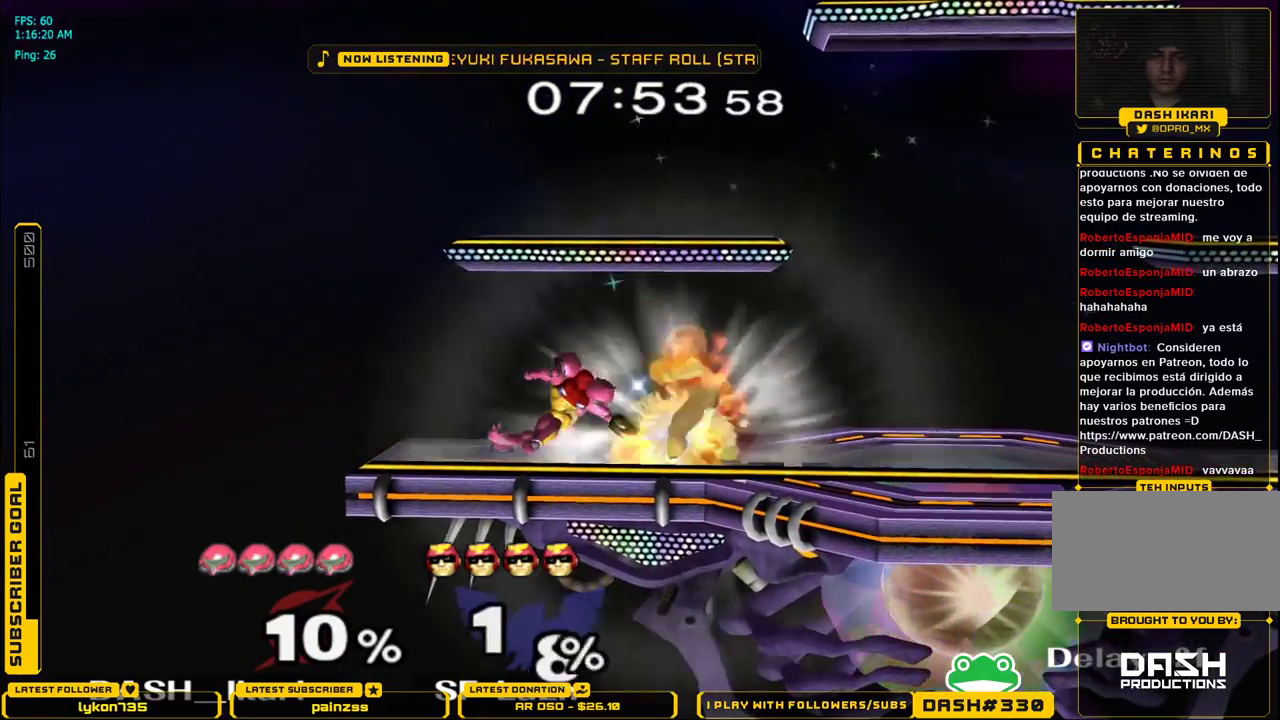
{"buttons": [], "left_stick": "down", "right_stick": "center", "events": [[133, "A", "up"], [183, "A", "down"], [250, "A", "up"], [417, "left_stick", "center"], [500, "left_stick", "down"]]}
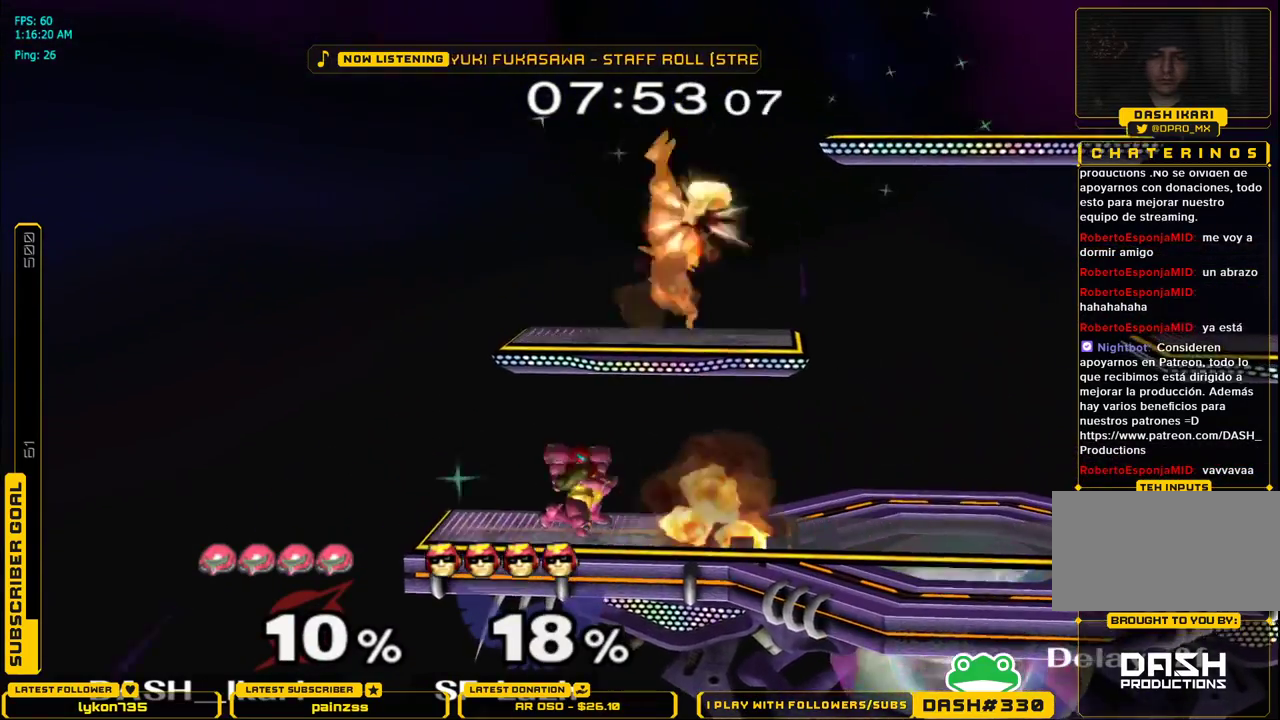
{"buttons": ["X"], "left_stick": "right", "right_stick": "center", "events": [[167, "left_stick", "center"], [333, "X", "down"], [350, "left_stick", "right"], [383, "X", "up"], [450, "X", "down"]]}
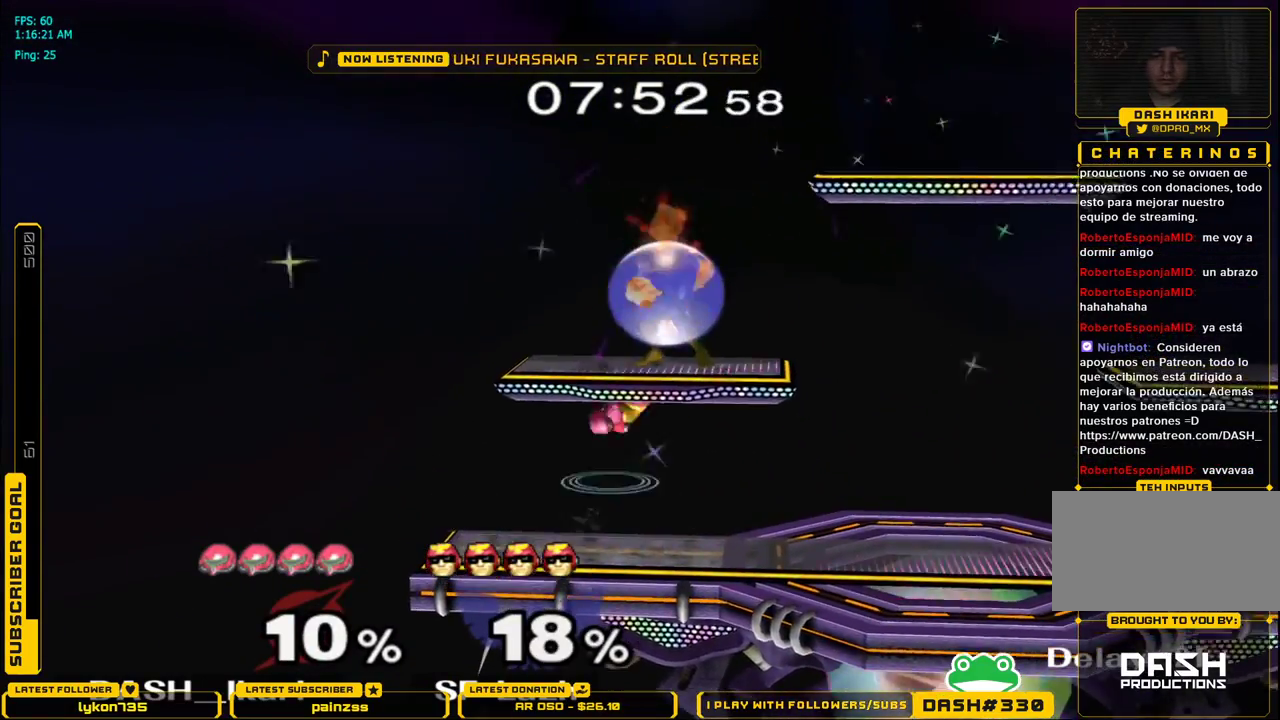
{"buttons": [], "left_stick": "down-left", "right_stick": "center", "events": [[133, "L1", "down"], [133, "left_stick", "down"], [150, "X", "up"], [233, "L1", "up"], [267, "B", "down"], [317, "B", "up"], [383, "B", "down"], [417, "left_stick", "down-left"], [433, "B", "up"], [467, "B", "down"], [500, "B", "up"]]}
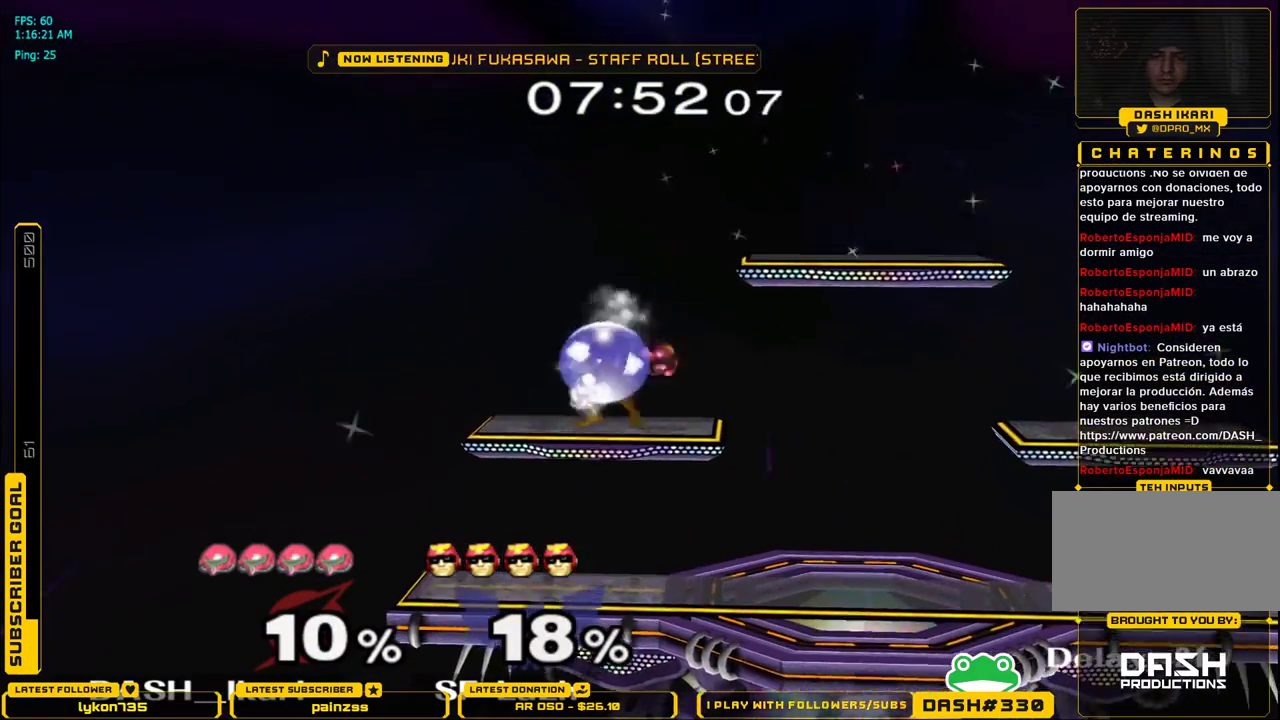
{"buttons": ["B"], "left_stick": "down-left", "right_stick": "center", "events": [[67, "B", "down"], [117, "B", "up"], [150, "B", "down"], [183, "B", "up"], [250, "B", "down"], [300, "B", "up"], [317, "B", "down"], [367, "B", "up"], [433, "B", "down"], [467, "B", "up"], [500, "B", "down"]]}
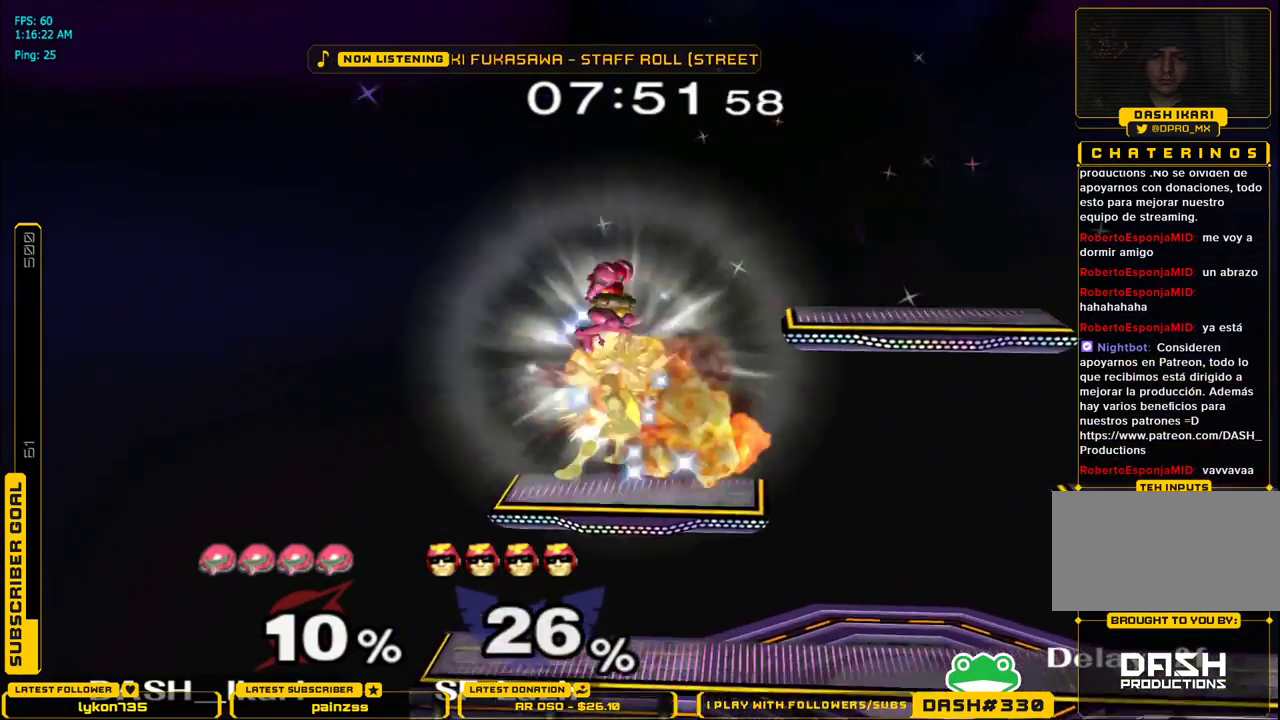
{"buttons": [], "left_stick": "right", "right_stick": "center", "events": [[17, "left_stick", "down-right"], [33, "B", "up"], [67, "B", "down"], [117, "B", "up"], [150, "B", "down"], [217, "B", "up"], [283, "left_stick", "right"]]}
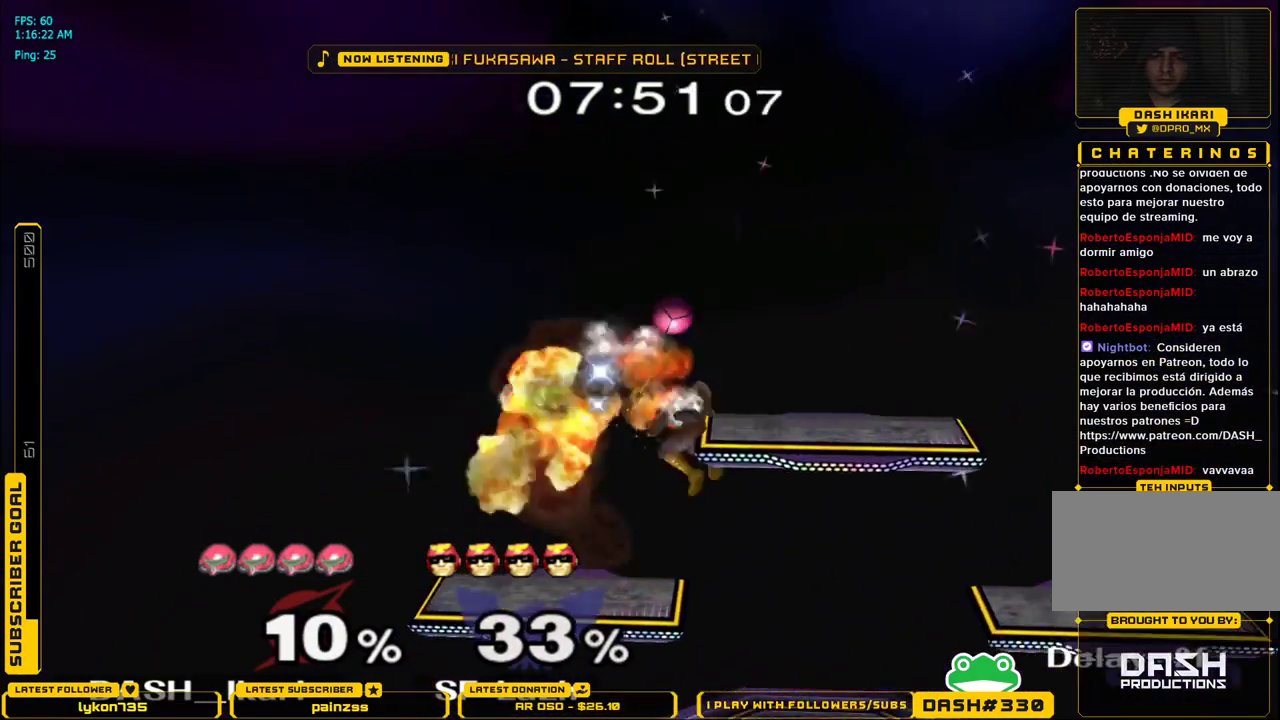
{"buttons": [], "left_stick": "left", "right_stick": "down", "events": [[233, "left_stick", "left"], [300, "right_stick", "down"]]}
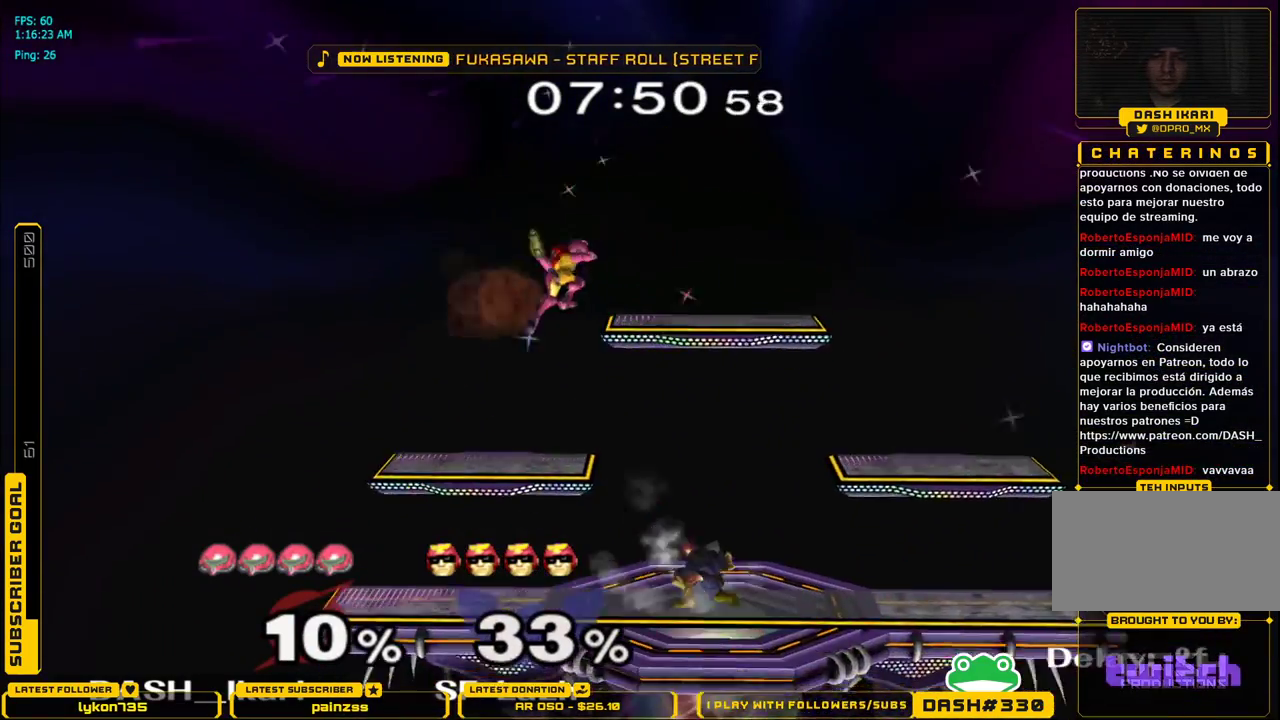
{"buttons": [], "left_stick": "down", "right_stick": "center", "events": [[17, "left_stick", "down"], [117, "left_stick", "down-left"], [167, "right_stick", "center"], [217, "L1", "down"], [233, "left_stick", "left"], [433, "left_stick", "down"], [467, "L1", "up"]]}
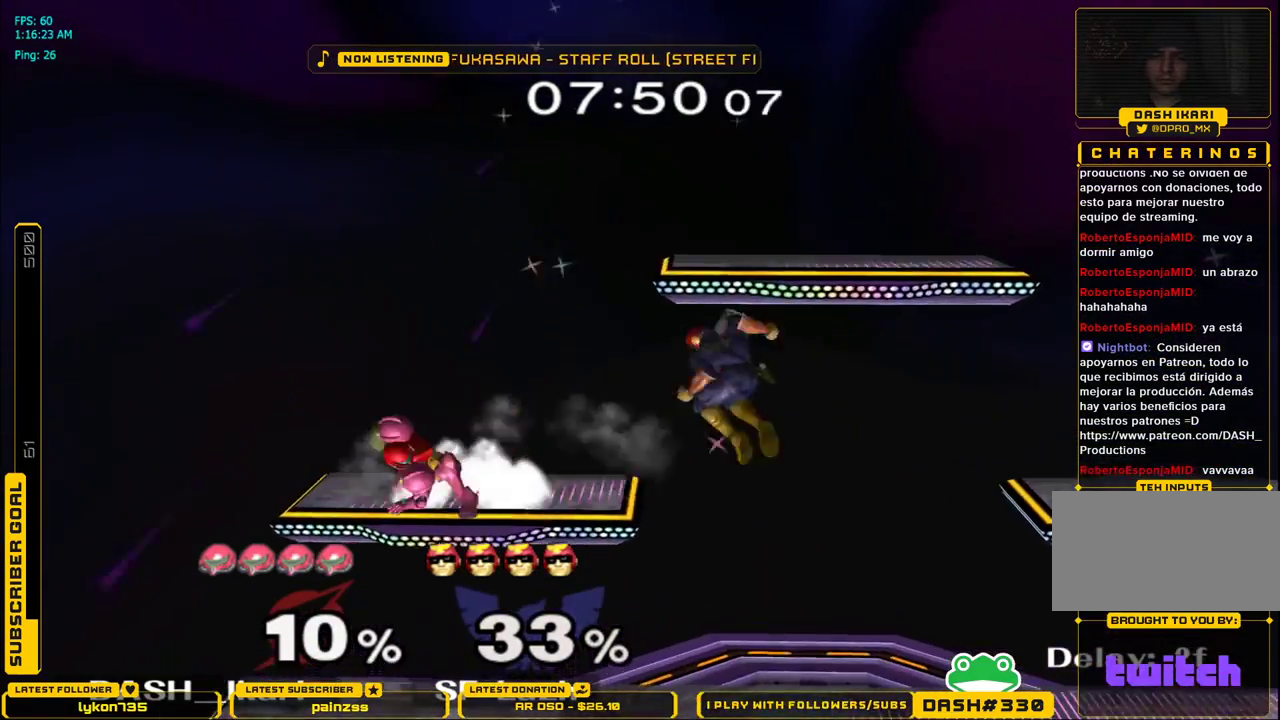
{"buttons": [], "left_stick": "center", "right_stick": "center", "events": [[50, "left_stick", "right"], [83, "right_stick", "right"], [250, "left_stick", "down"], [267, "right_stick", "center"], [317, "L1", "down"], [350, "L1", "up"], [383, "left_stick", "center"]]}
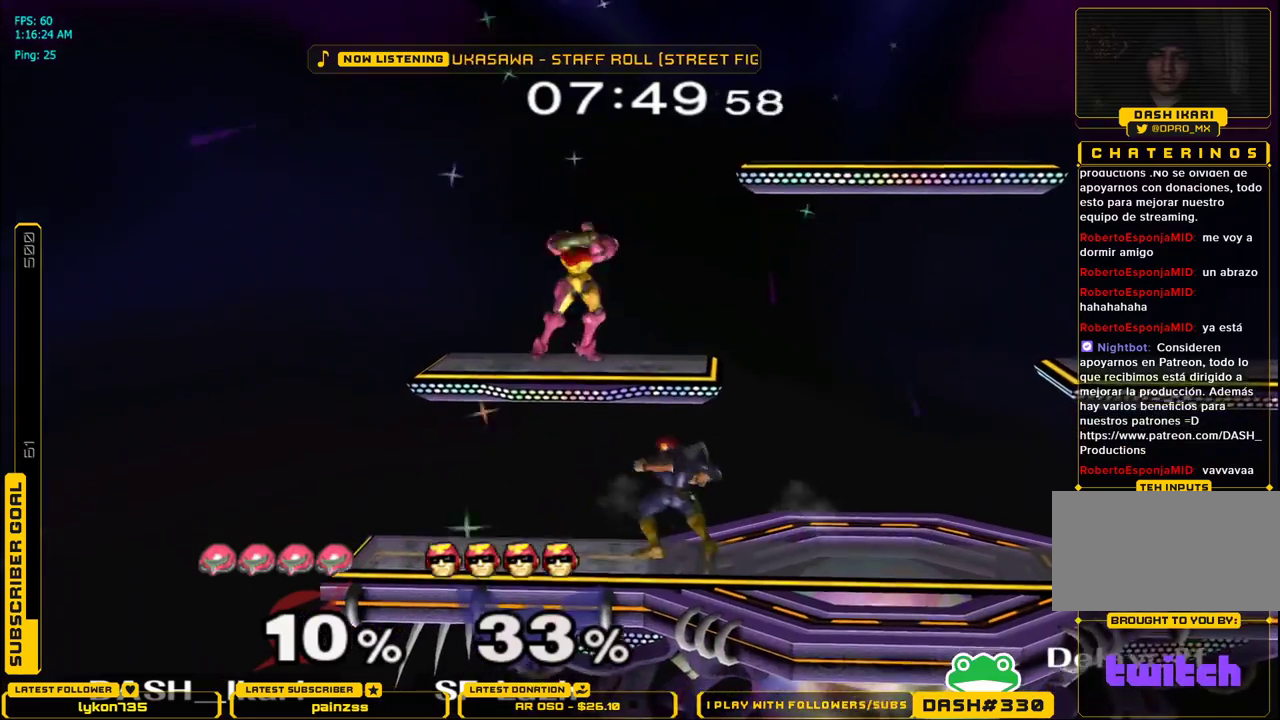
{"buttons": [], "left_stick": "center", "right_stick": "center", "events": [[200, "left_stick", "down"], [283, "left_stick", "center"], [317, "A", "down"], [467, "A", "up"]]}
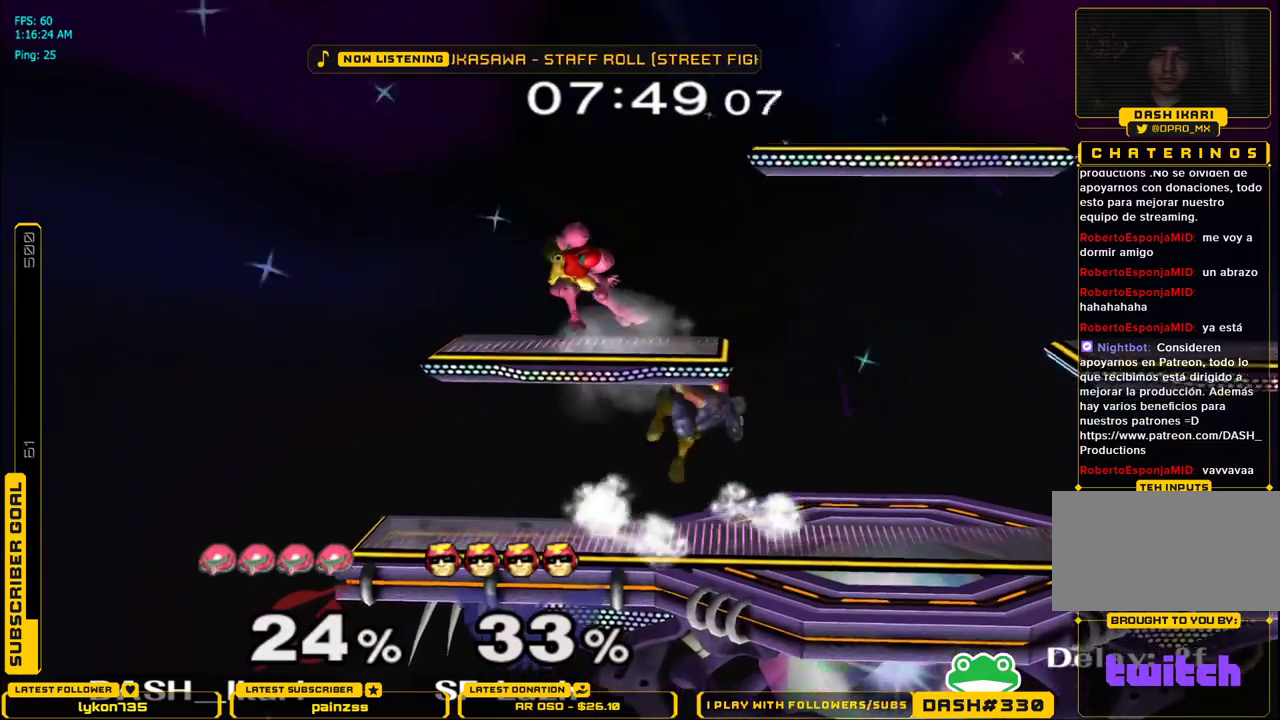
{"buttons": ["X"], "left_stick": "center", "right_stick": "center", "events": [[367, "X", "down"], [417, "X", "up"], [483, "X", "down"]]}
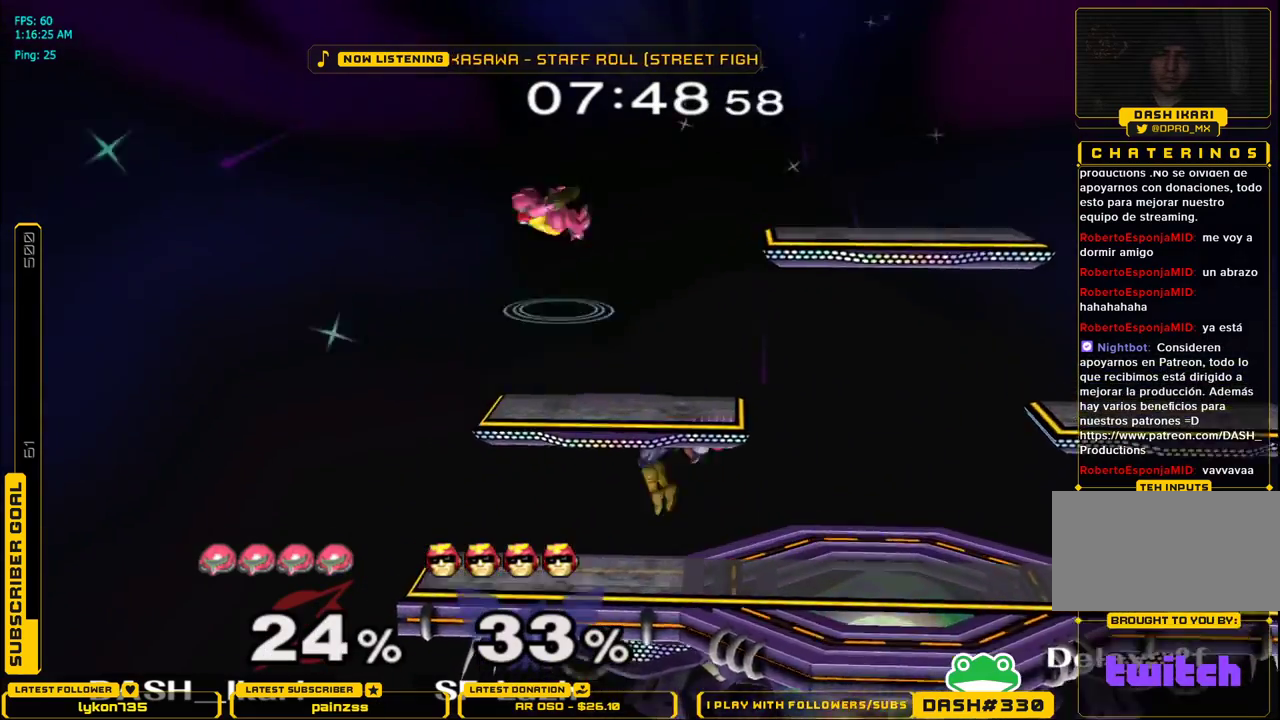
{"buttons": [], "left_stick": "down", "right_stick": "down", "events": [[167, "X", "up"], [250, "left_stick", "right"], [350, "right_stick", "down"], [483, "left_stick", "down"]]}
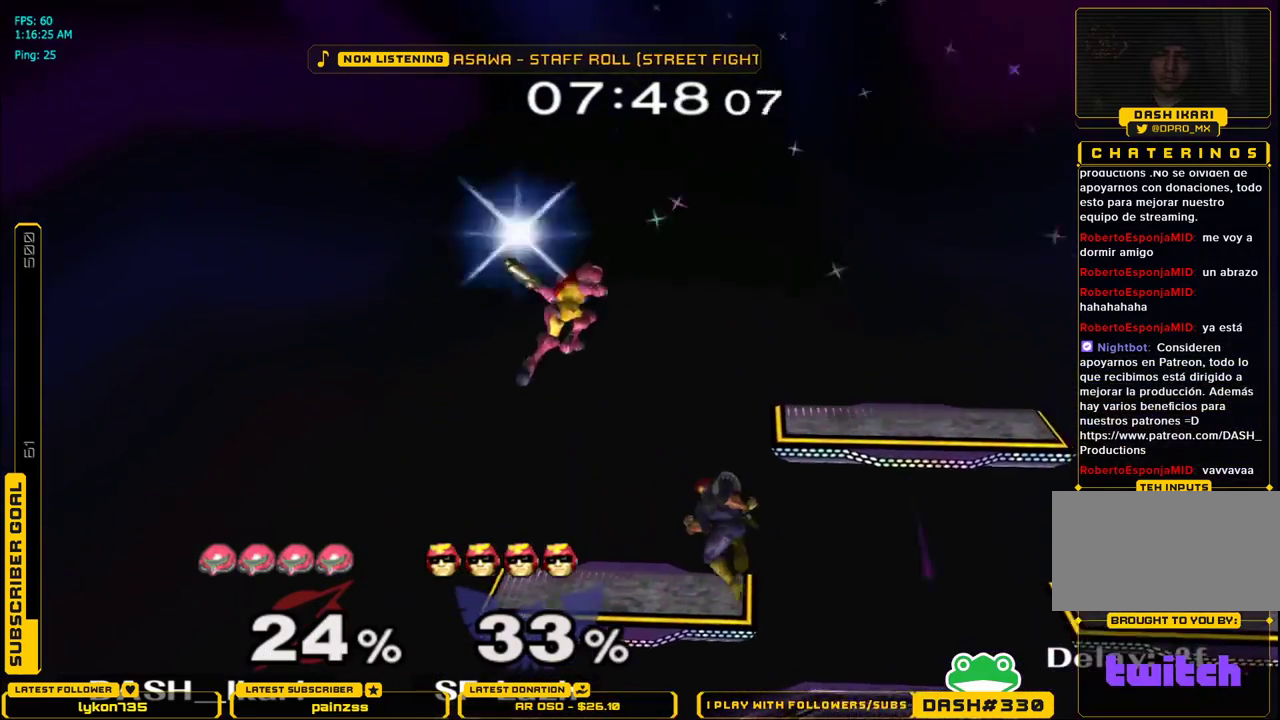
{"buttons": ["L1"], "left_stick": "left", "right_stick": "center", "events": [[100, "left_stick", "down-right"], [267, "L1", "down"], [267, "right_stick", "center"], [283, "left_stick", "left"]]}
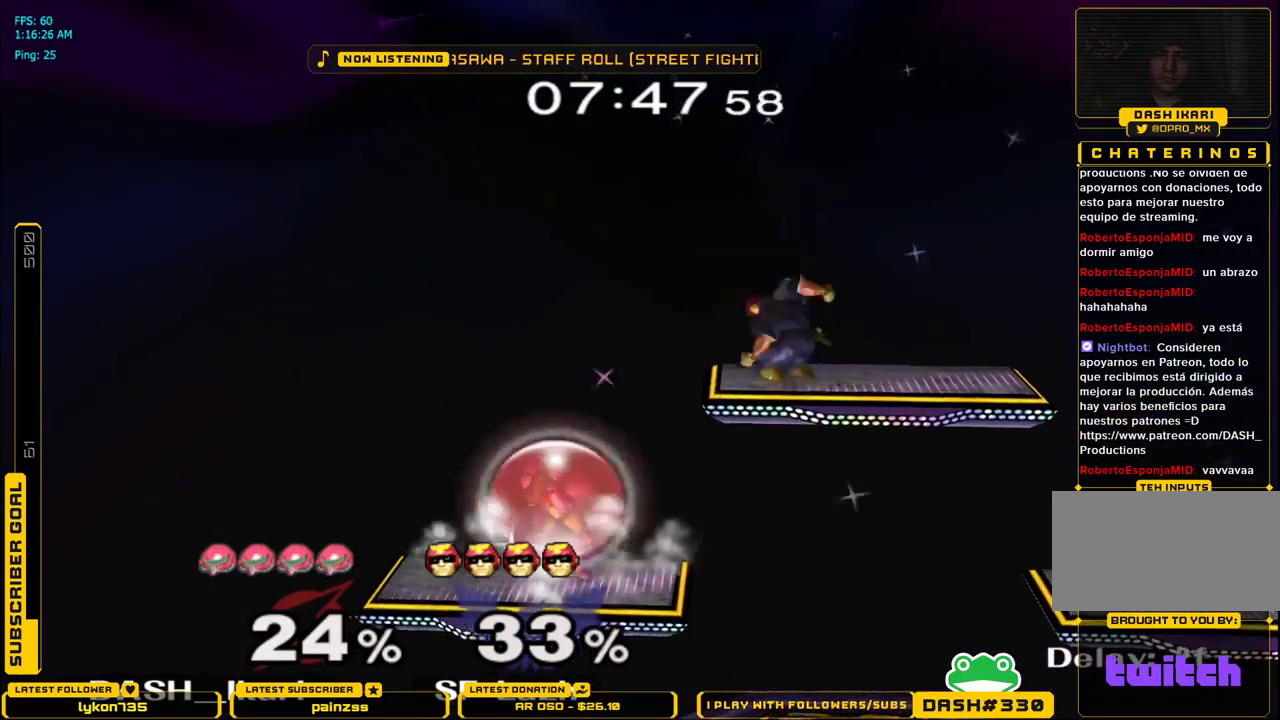
{"buttons": [], "left_stick": "right", "right_stick": "center", "events": [[167, "left_stick", "down"], [200, "L1", "up"], [267, "left_stick", "center"], [333, "left_stick", "right"], [350, "B", "down"], [483, "B", "up"]]}
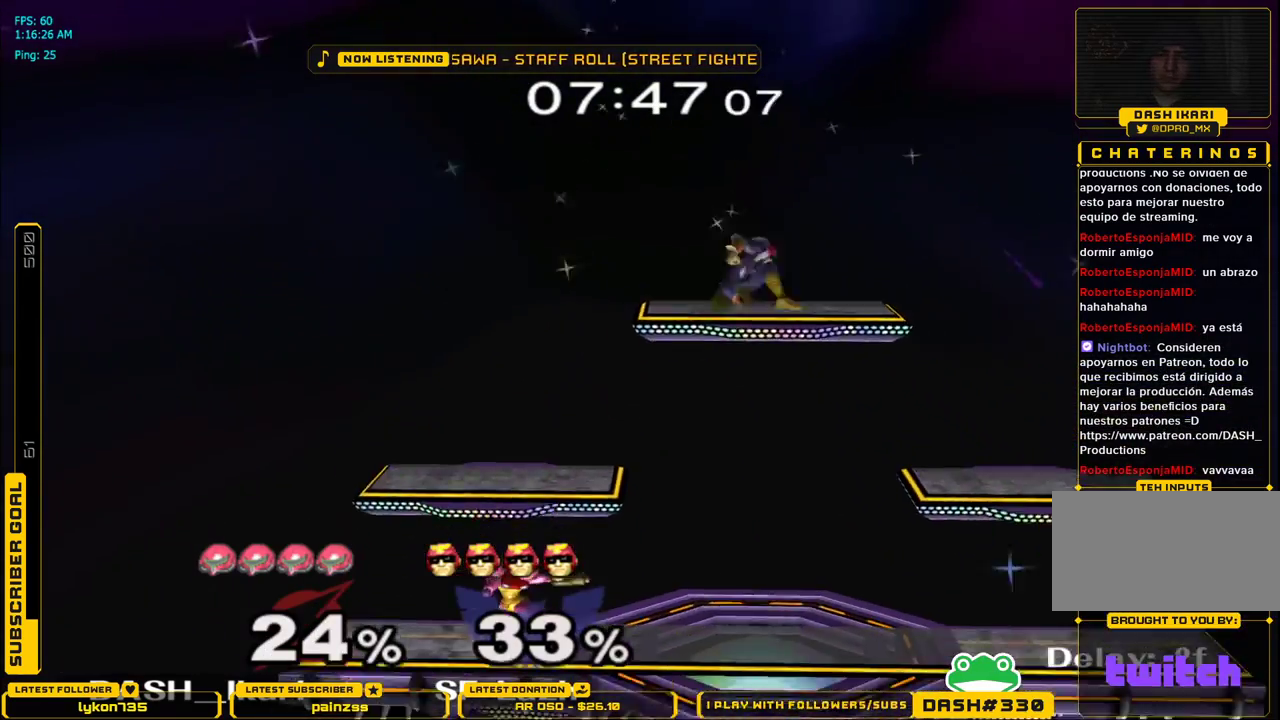
{"buttons": ["X"], "left_stick": "left", "right_stick": "center", "events": [[17, "left_stick", "center"], [200, "left_stick", "right"], [233, "X", "down"], [317, "right_stick", "up"], [433, "right_stick", "center"], [467, "left_stick", "left"]]}
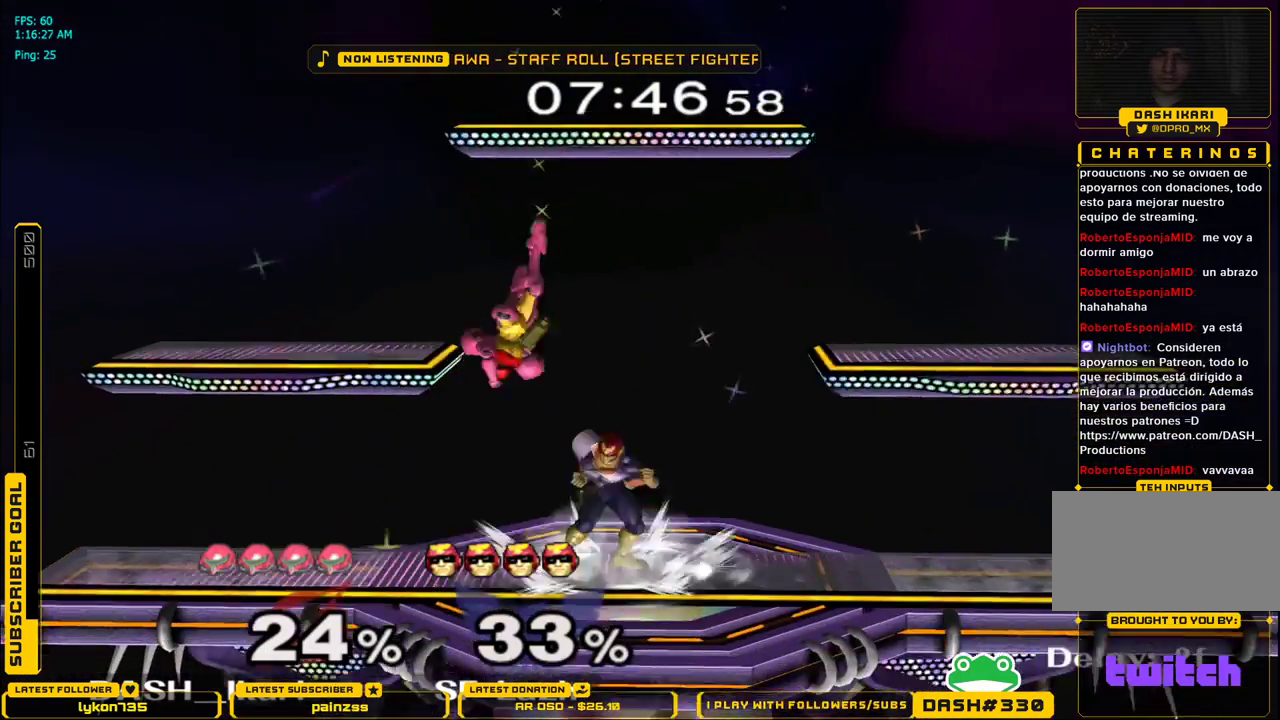
{"buttons": [], "left_stick": "left", "right_stick": "up", "events": [[17, "X", "up"], [500, "right_stick", "up"]]}
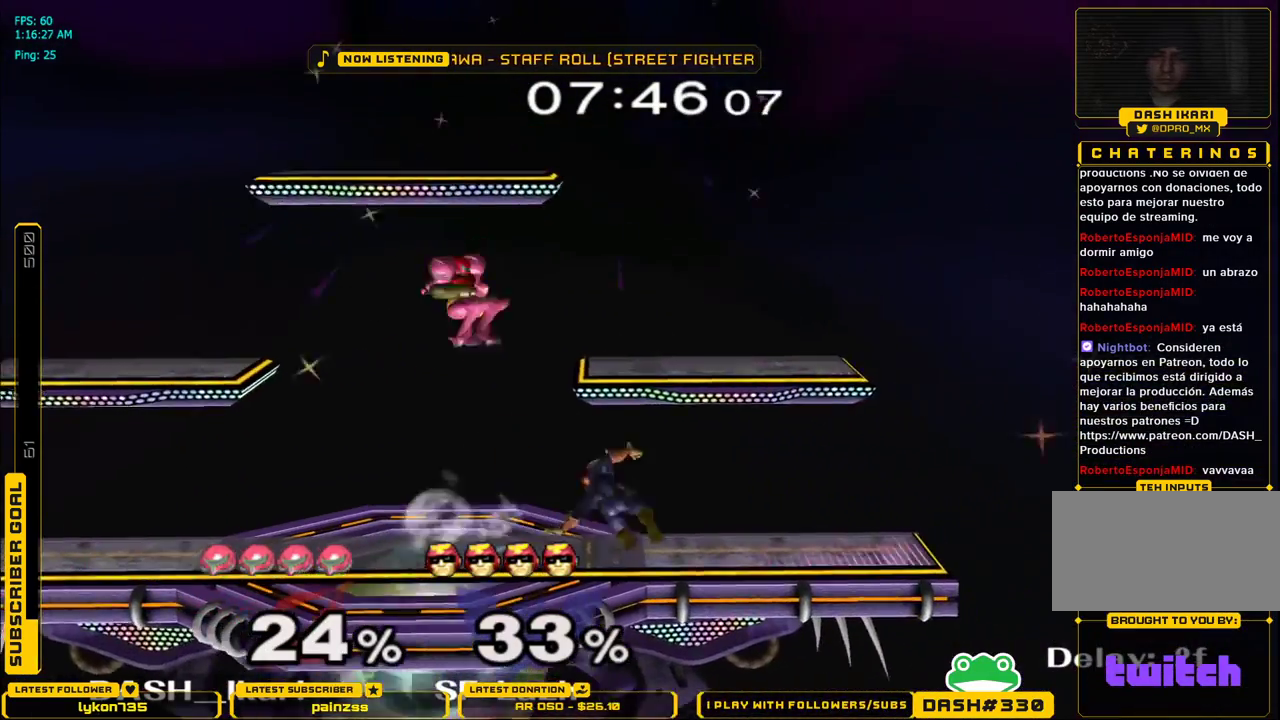
{"buttons": [], "left_stick": "up", "right_stick": "center", "events": [[183, "right_stick", "center"], [367, "L1", "down"], [450, "L1", "up"], [483, "left_stick", "up"]]}
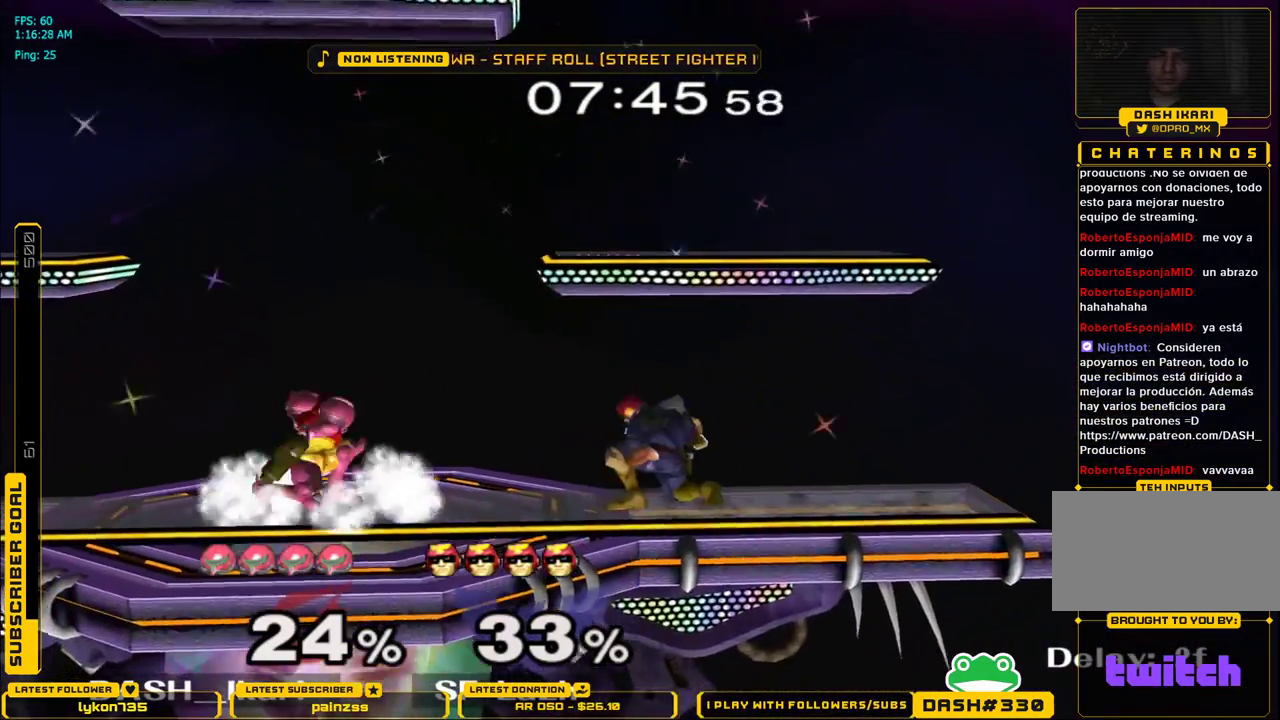
{"buttons": [], "left_stick": "down", "right_stick": "center", "events": [[17, "A", "down"], [67, "A", "up"], [100, "A", "down"], [133, "A", "up"], [167, "A", "down"], [400, "A", "up"], [400, "left_stick", "down"], [417, "L1", "down"], [467, "L1", "up"]]}
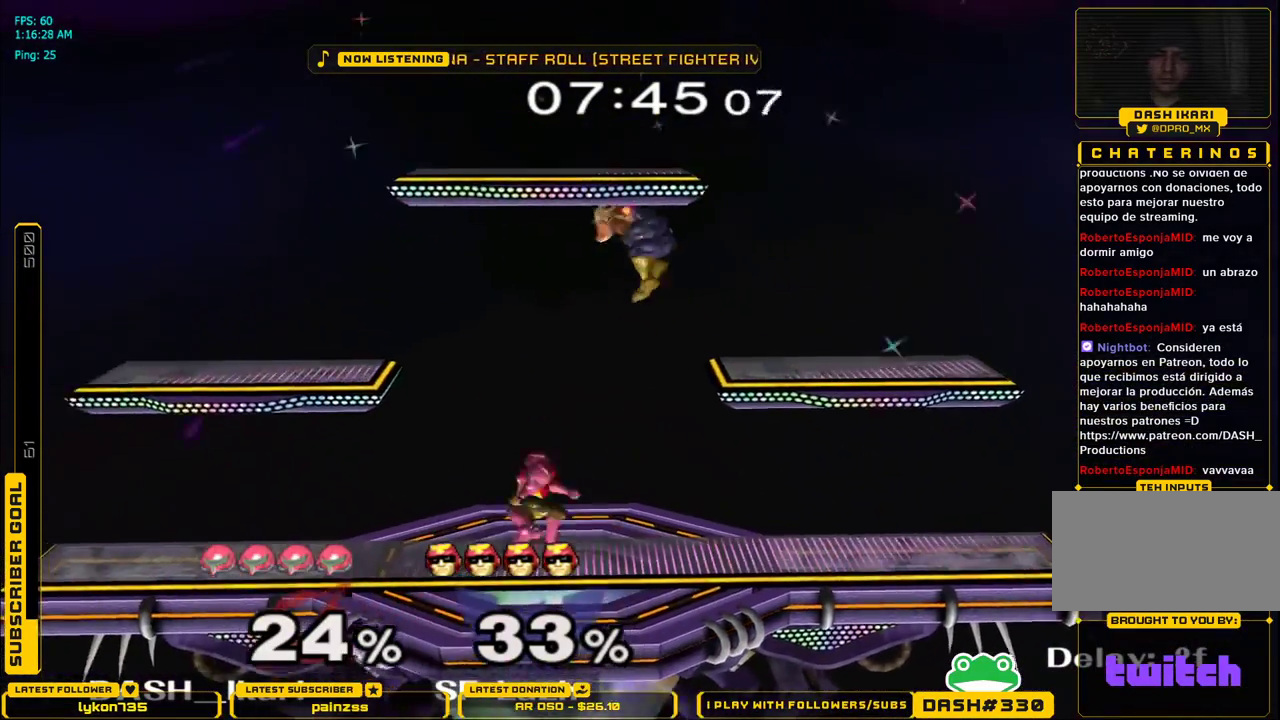
{"buttons": [], "left_stick": "down", "right_stick": "center", "events": [[17, "left_stick", "center"], [83, "L1", "down"], [117, "left_stick", "down"], [200, "L1", "up"], [433, "B", "down"], [483, "B", "up"]]}
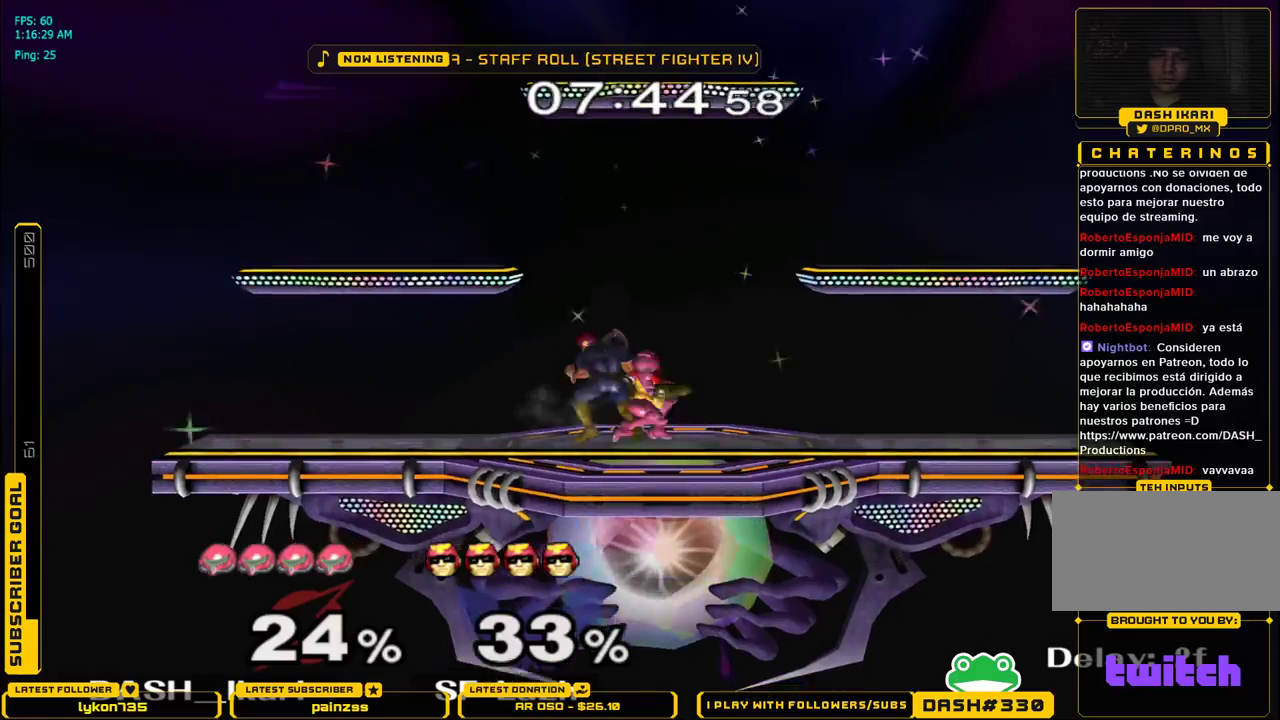
{"buttons": ["B"], "left_stick": "down-left", "right_stick": "center", "events": [[50, "B", "down"], [100, "B", "up"], [150, "B", "down"], [183, "B", "up"], [250, "B", "down"], [283, "B", "up"], [283, "left_stick", "down-left"], [333, "B", "down"], [350, "B", "up"], [433, "B", "down"], [450, "B", "up"], [500, "B", "down"]]}
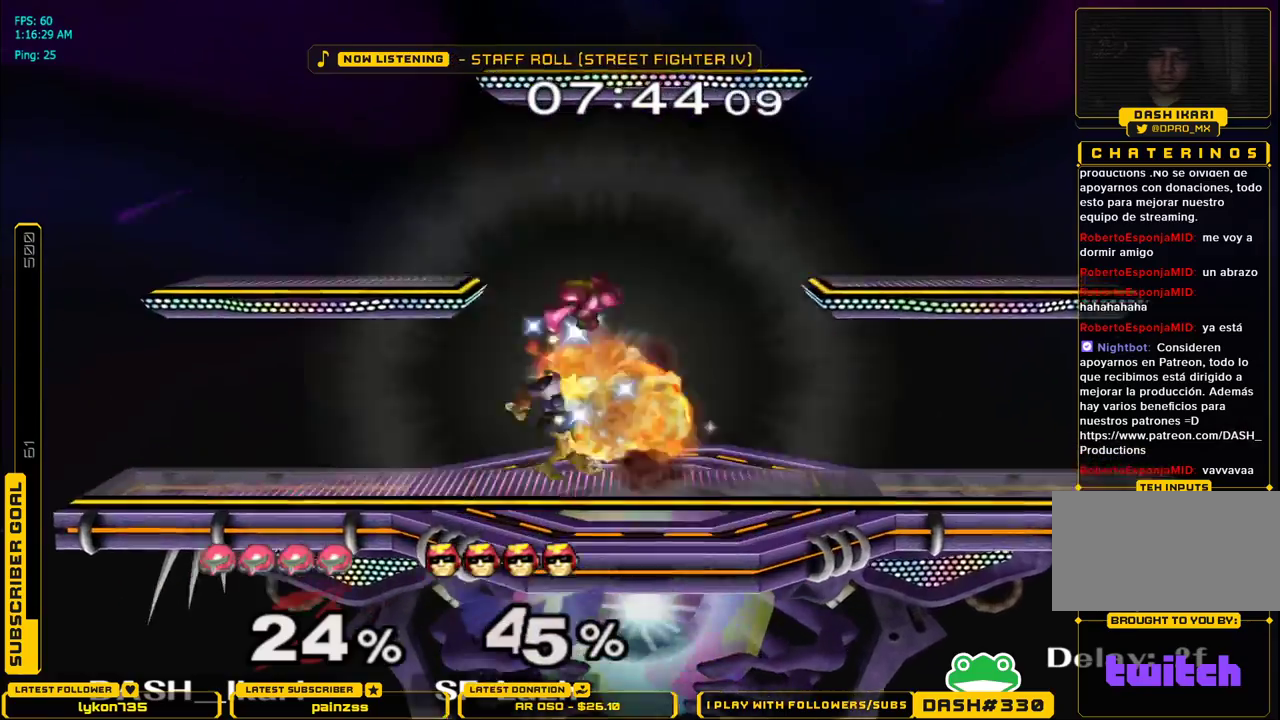
{"buttons": [], "left_stick": "down-right", "right_stick": "center", "events": [[50, "B", "up"], [100, "B", "down"], [217, "B", "up"], [267, "B", "down"], [317, "B", "up"], [333, "B", "down"], [383, "B", "up"], [433, "B", "down"], [467, "left_stick", "down-right"], [500, "B", "up"]]}
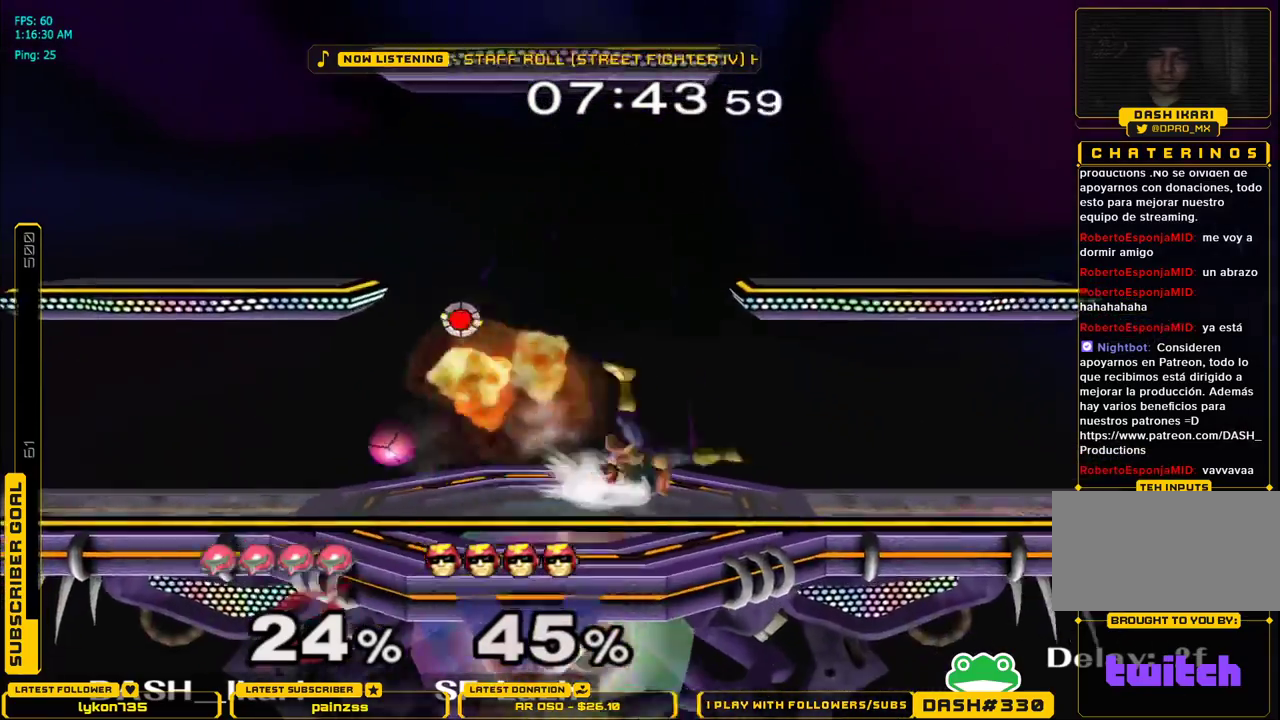
{"buttons": ["A"], "left_stick": "right", "right_stick": "center", "events": [[17, "left_stick", "right"], [167, "left_stick", "up-right"], [350, "left_stick", "center"], [417, "left_stick", "right"], [500, "A", "down"]]}
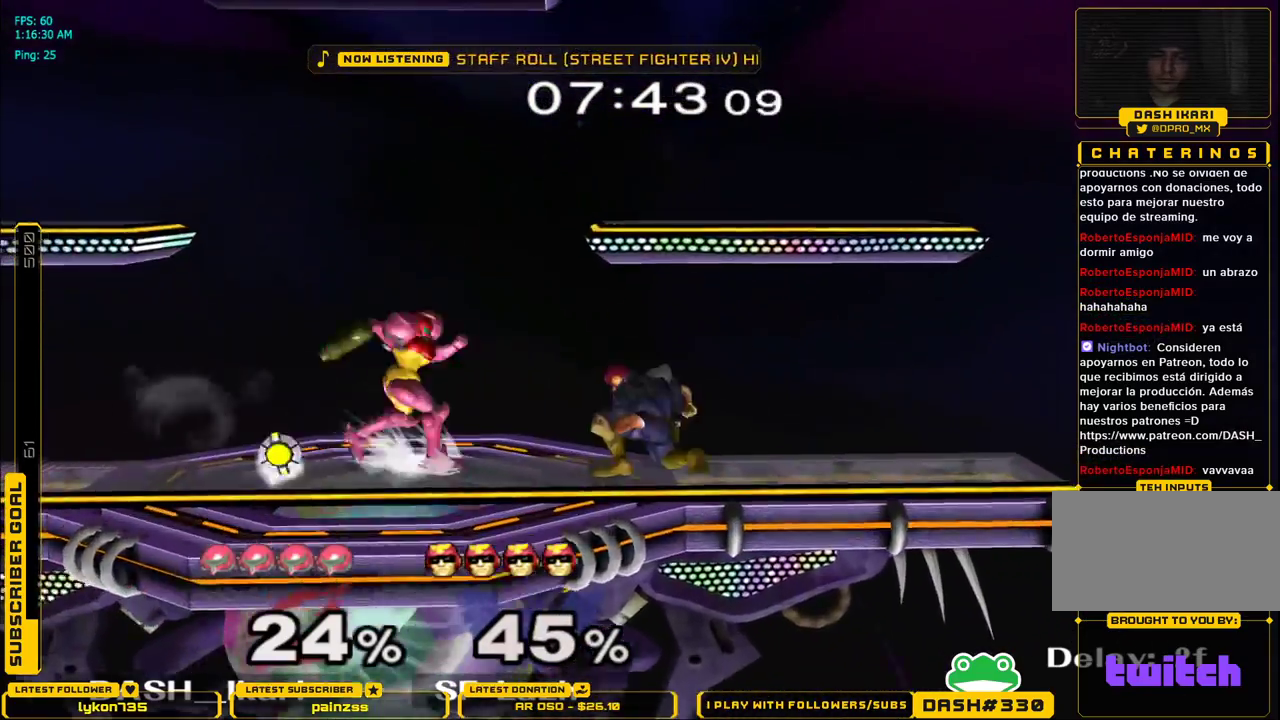
{"buttons": [], "left_stick": "center", "right_stick": "center", "events": [[83, "A", "up"], [183, "A", "down"], [350, "A", "up"], [483, "left_stick", "center"]]}
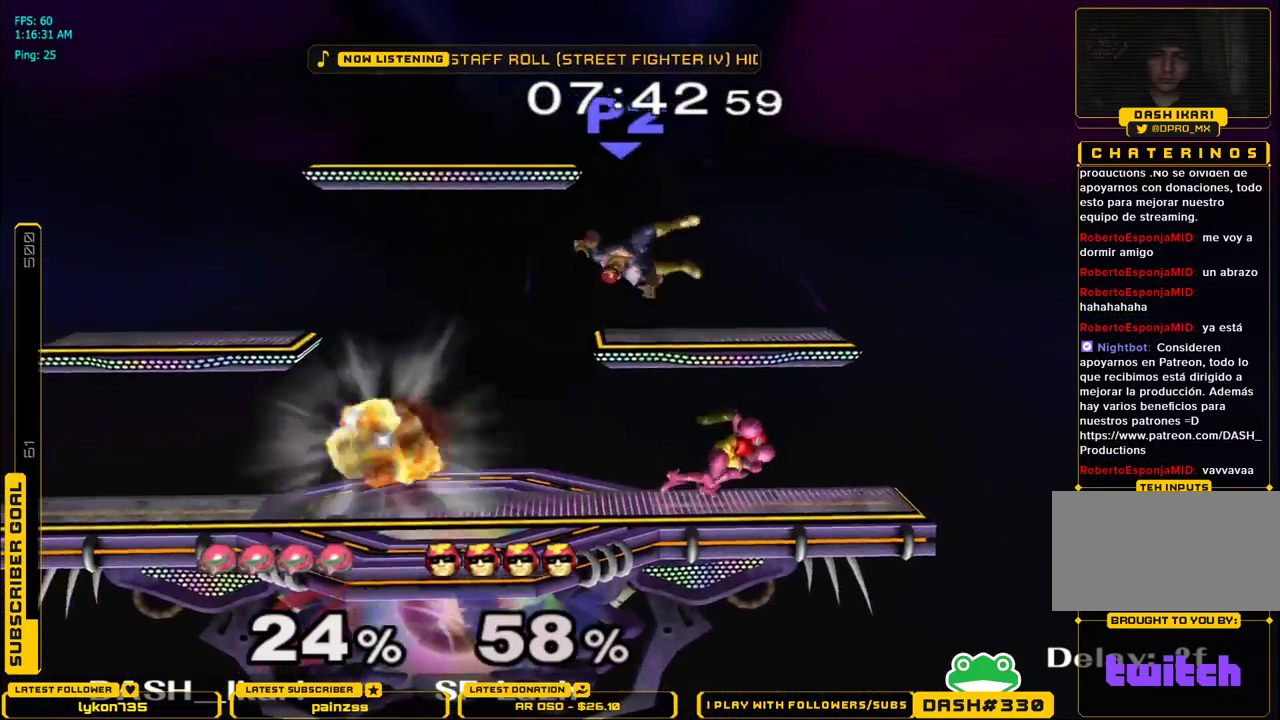
{"buttons": ["A", "X"], "left_stick": "left", "right_stick": "center", "events": [[250, "X", "down"], [300, "A", "down"], [383, "left_stick", "left"]]}